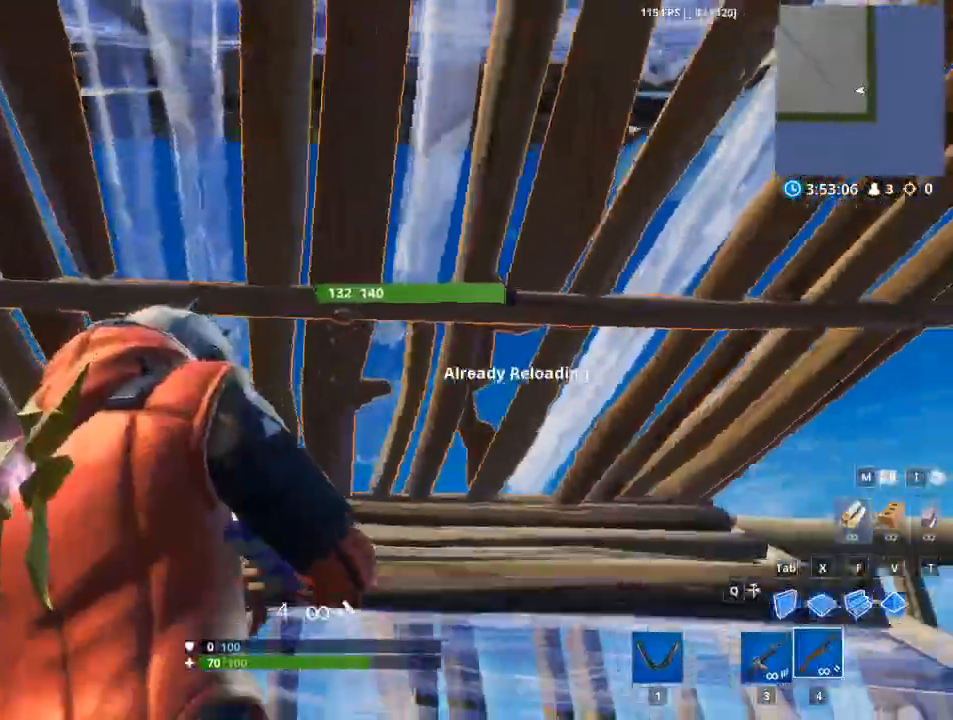
Gameplay with keyboard and mouse; each line is a JSON object with the keys and mouse buttons held at the frame after it. "events" lists presses ("down") and releases ("up") of "1", "2", "3", "4", "5", "a", "alt", "c", "caps_lock", "ctrl", "d", "e", "f", "g", "q", "r", "s", "shift", "space", "t", "tab", "v", "w", "x", "z", "mouse_left", "mouse_wheel" and "mouse_right" between this image and that frame as [ms after this image, input, new state], when the widget could be followed in between. "mouse_left", "mouse_wheel", "mouse_right" = the "left", "wheel", "right" buttons of the "mouse" list. No other keys are recorded. "wheel" means that the mouse wheel is clicked or scrolled. "mouse_move" is the direction in which the mouse moves at that frame (one of eight, or "still"), when it could be read.
{"keys": ["d"], "mouse": [], "mouse_move": "right", "events": [[234, "a", "up"], [234, "d", "down"], [234, "w", "up"]]}
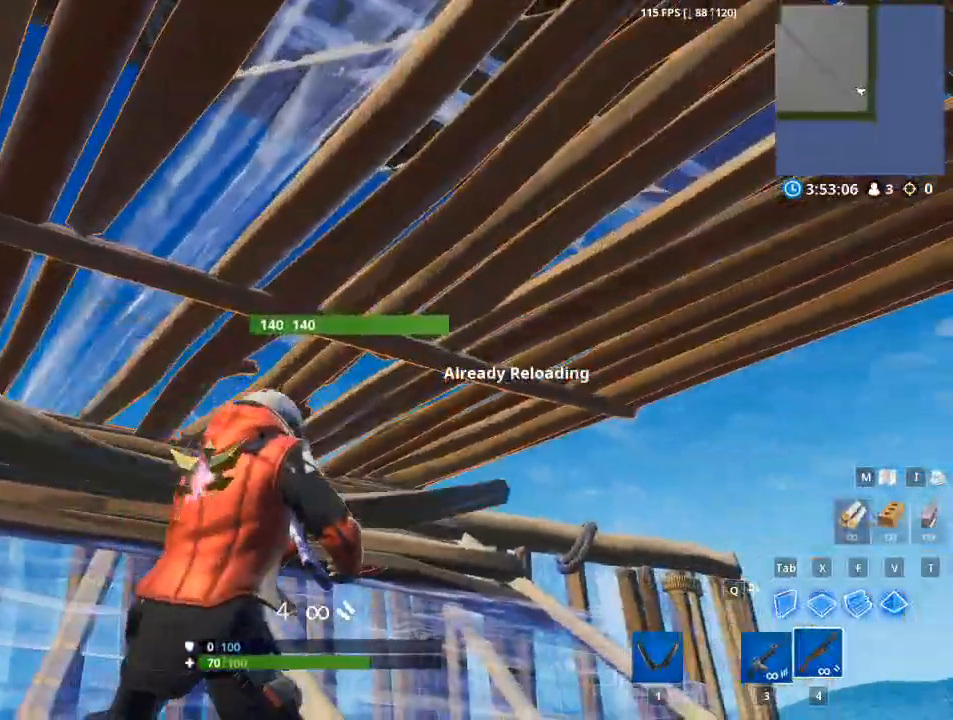
{"keys": ["d"], "mouse": [], "mouse_move": "down-right", "events": []}
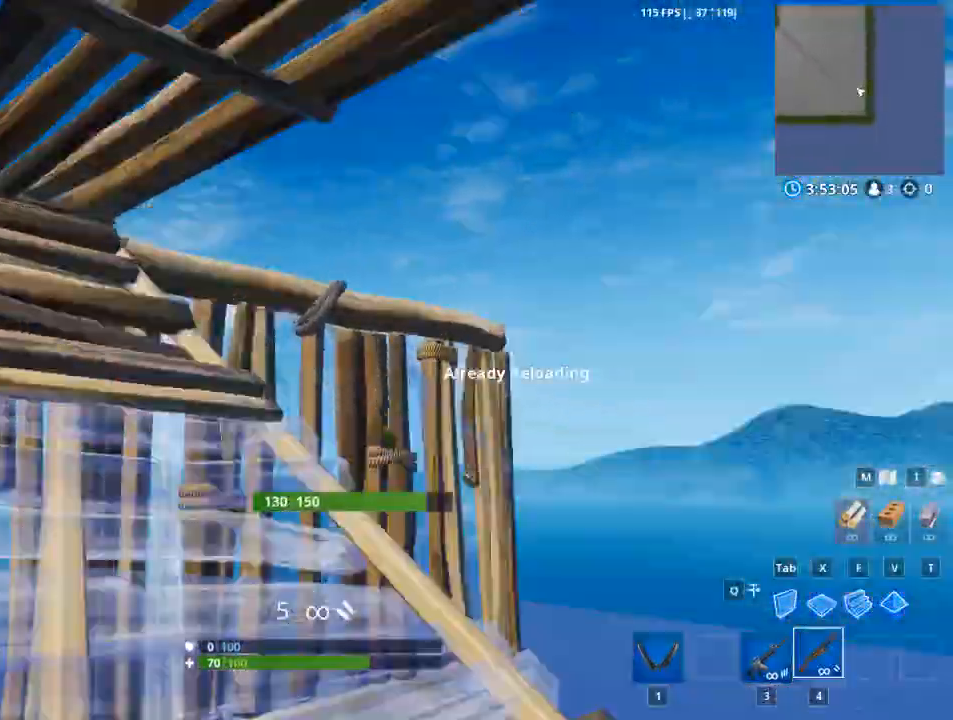
{"keys": ["a"], "mouse": [], "mouse_move": "up", "events": [[84, "a", "down"], [117, "d", "up"]]}
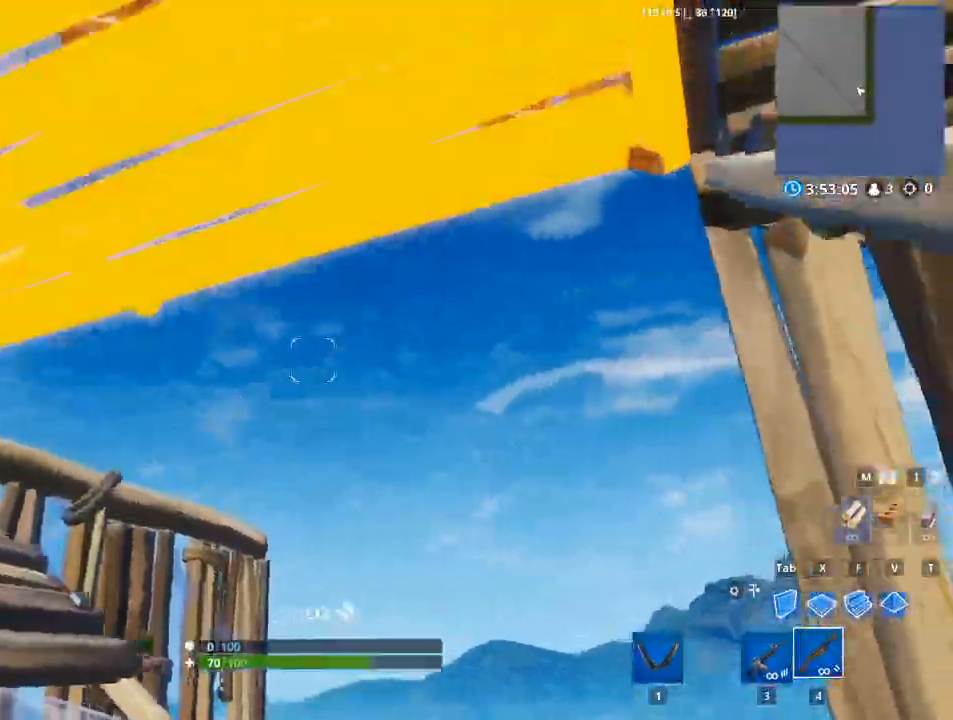
{"keys": ["w"], "mouse": [], "mouse_move": "down", "events": [[100, "a", "up"], [100, "d", "down"], [417, "w", "down"], [467, "d", "up"]]}
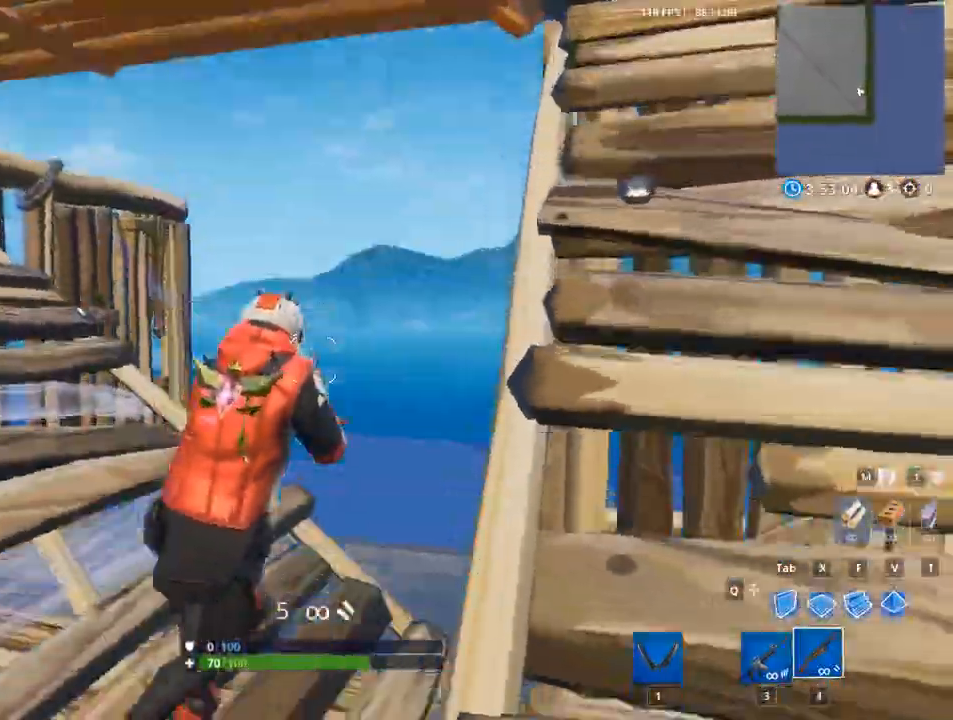
{"keys": ["f", "w"], "mouse": ["left"], "mouse_move": "left", "events": [[117, "mouse_left", "down"], [117, "x", "down"], [250, "x", "up"], [384, "f", "down"]]}
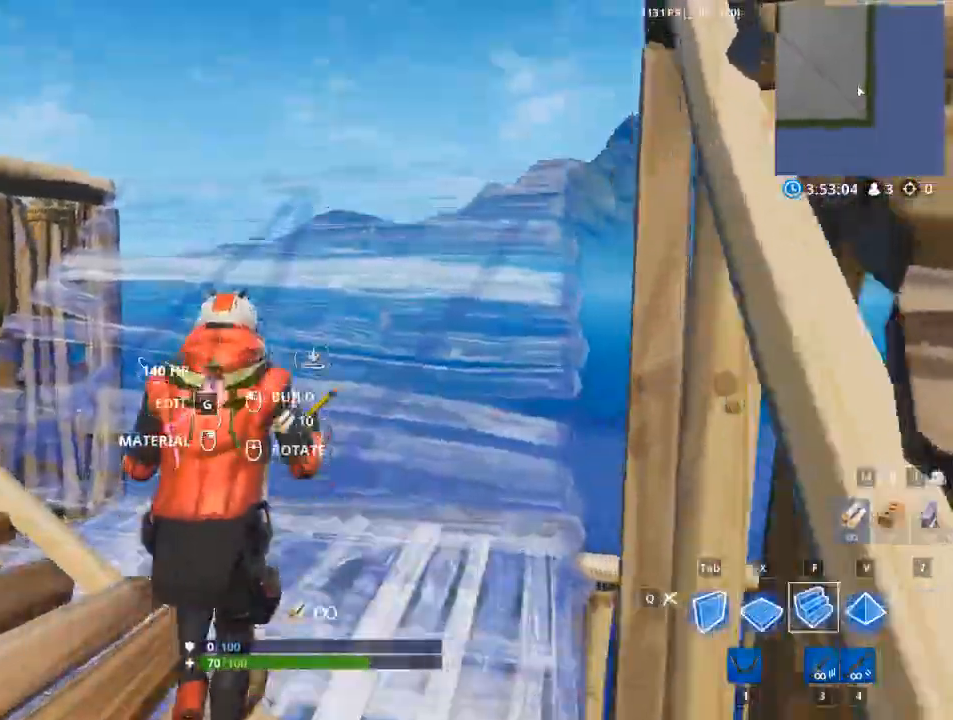
{"keys": ["w"], "mouse": ["left"], "mouse_move": "left", "events": [[33, "tab", "down"], [133, "f", "up"], [450, "tab", "up"]]}
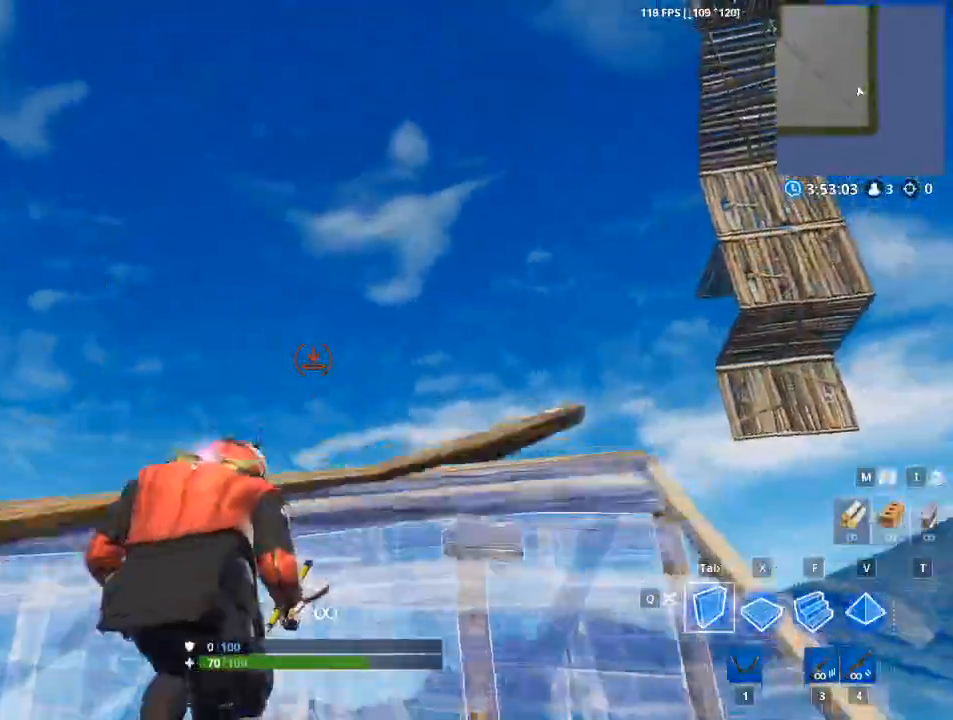
{"keys": ["a", "f", "space"], "mouse": ["left"], "mouse_move": "down", "events": [[100, "space", "down"], [100, "tab", "down"], [184, "tab", "up"], [234, "w", "up"], [284, "a", "down"], [417, "f", "down"]]}
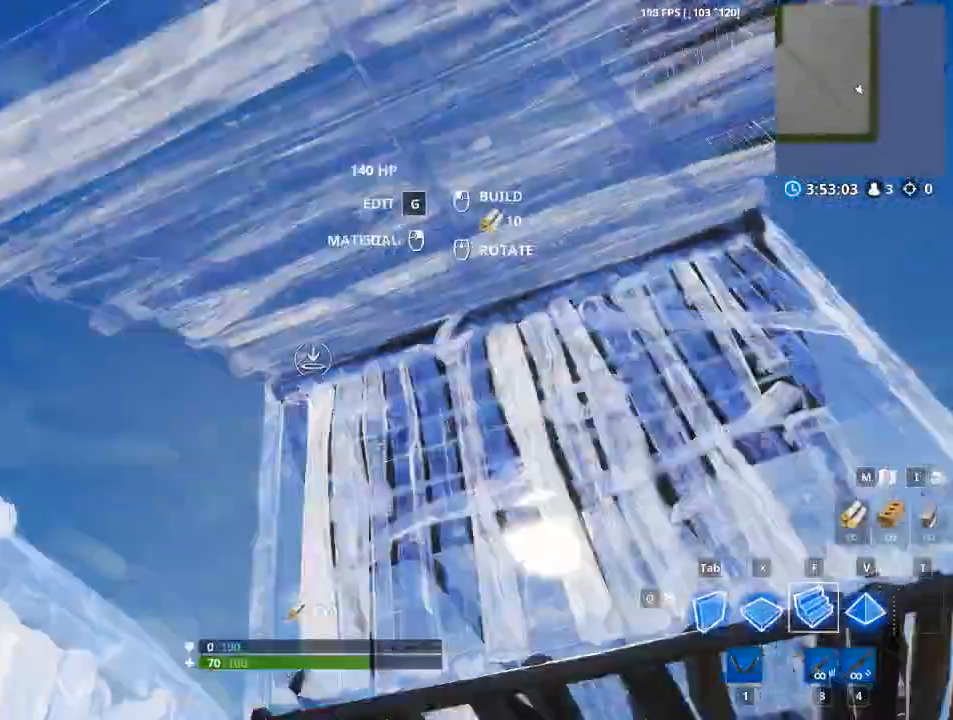
{"keys": ["d", "w"], "mouse": [], "mouse_move": "still", "events": [[66, "f", "up"], [100, "space", "up"], [150, "c", "down"], [150, "v", "down"], [300, "c", "up"], [300, "v", "up"], [383, "a", "up"], [383, "mouse_left", "up"], [433, "w", "down"], [484, "d", "down"]]}
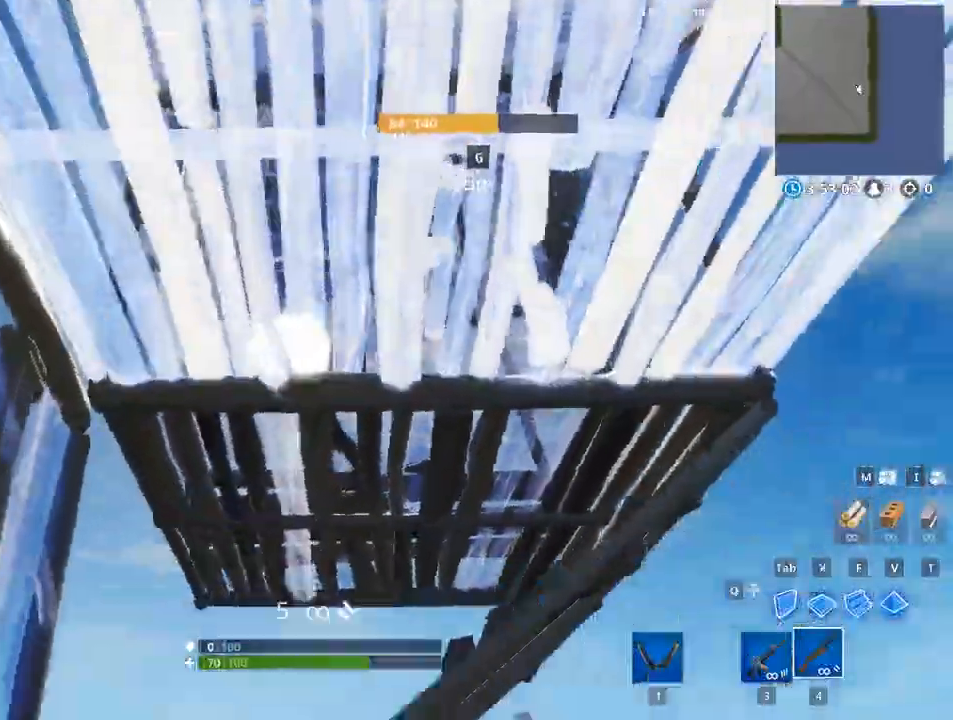
{"keys": ["a", "space", "x"], "mouse": [], "events": [[67, "w", "up"], [351, "a", "down"], [401, "d", "up"], [401, "space", "down"], [501, "x", "down"]]}
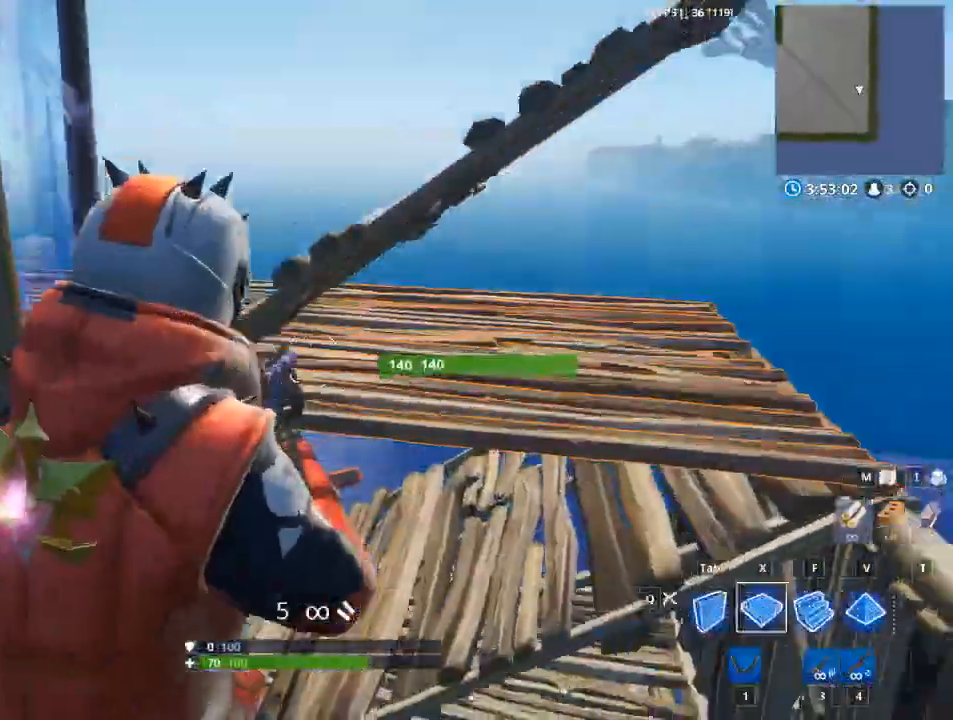
{"keys": ["f", "w"], "mouse": ["left"], "mouse_move": "up", "events": [[50, "mouse_left", "down"], [133, "space", "up"], [283, "f", "down"], [333, "x", "up"], [400, "a", "up"], [467, "w", "down"]]}
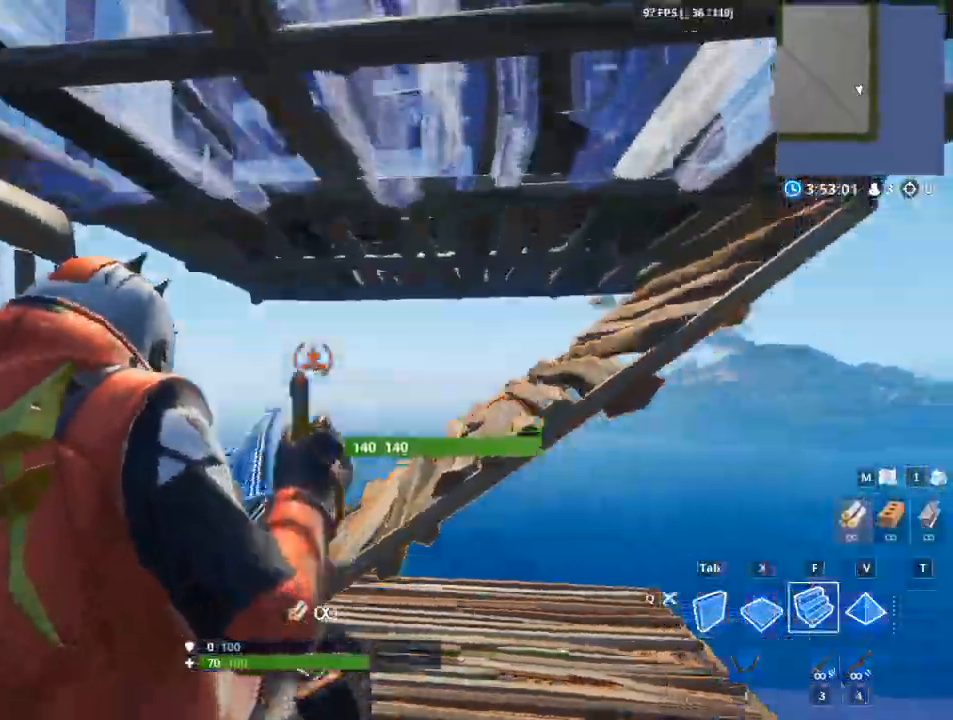
{"keys": [], "mouse": [], "mouse_move": "down", "events": [[17, "f", "up"], [150, "mouse_left", "up"], [200, "d", "down"], [200, "w", "up"], [284, "d", "up"]]}
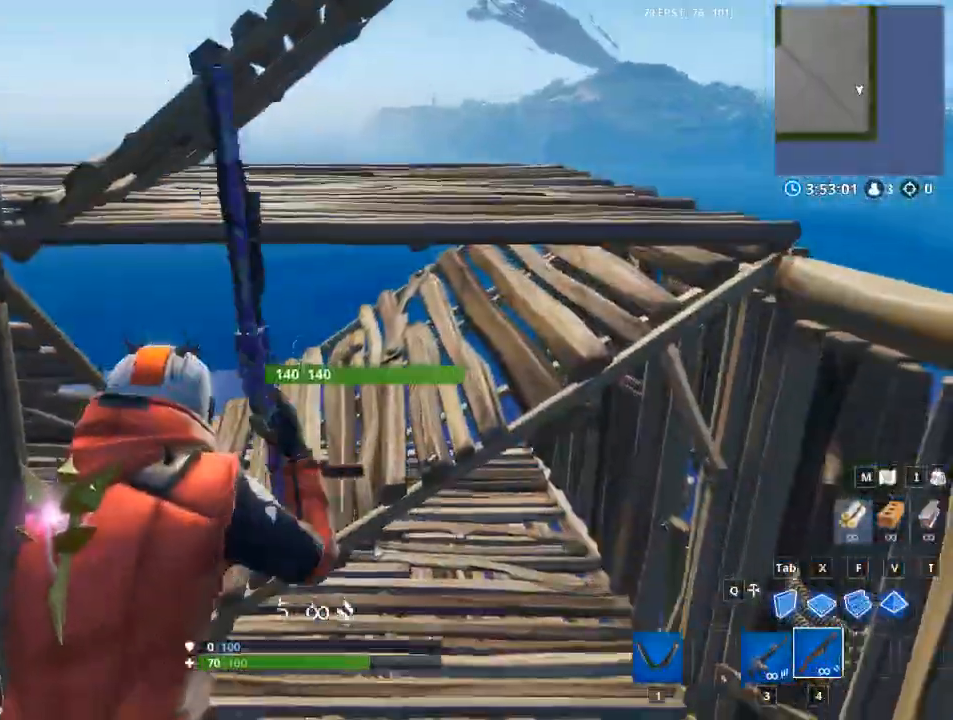
{"keys": ["f"], "mouse": ["left"], "mouse_move": "still"}
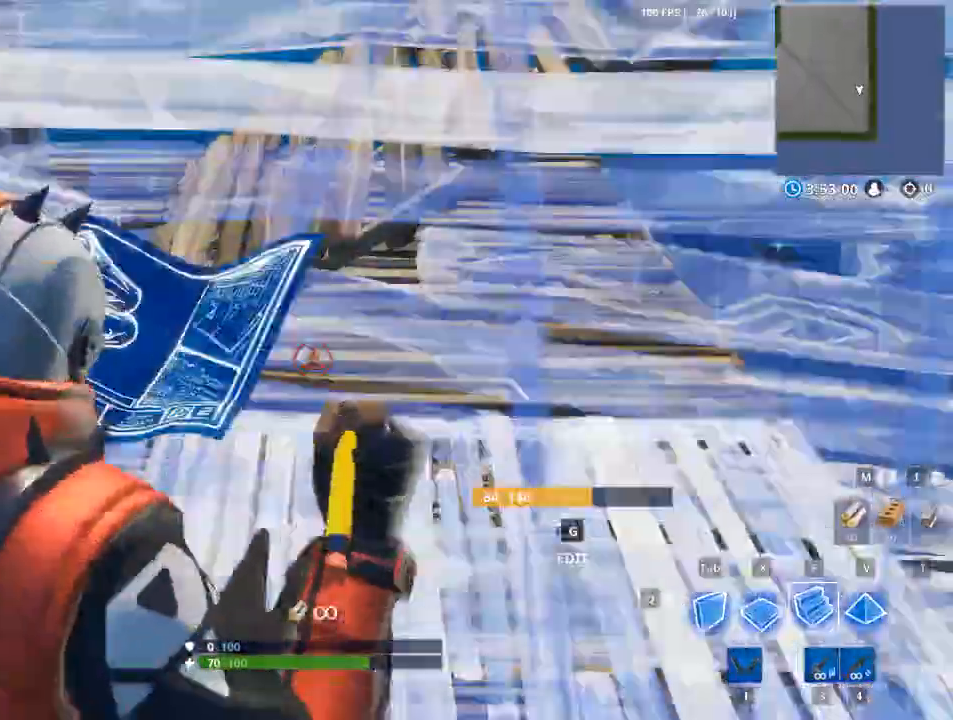
{"keys": ["d"], "mouse": [], "mouse_move": "still", "events": [[134, "w", "down"], [234, "f", "up"], [367, "d", "down"], [367, "mouse_left", "up"], [367, "w", "up"]]}
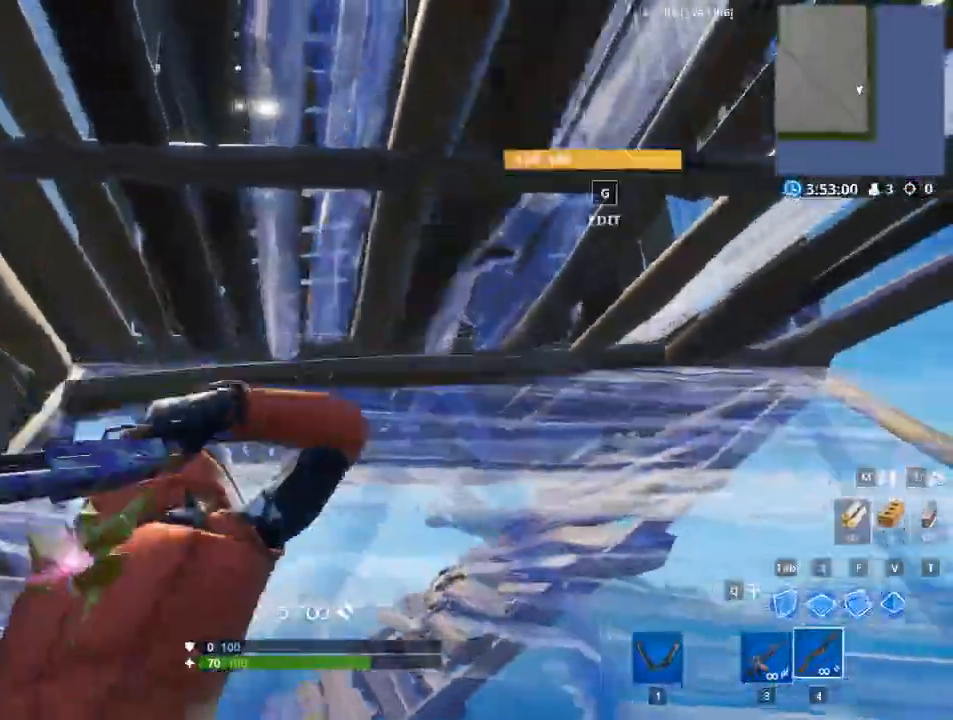
{"keys": ["d"], "mouse": [], "mouse_move": "down", "events": []}
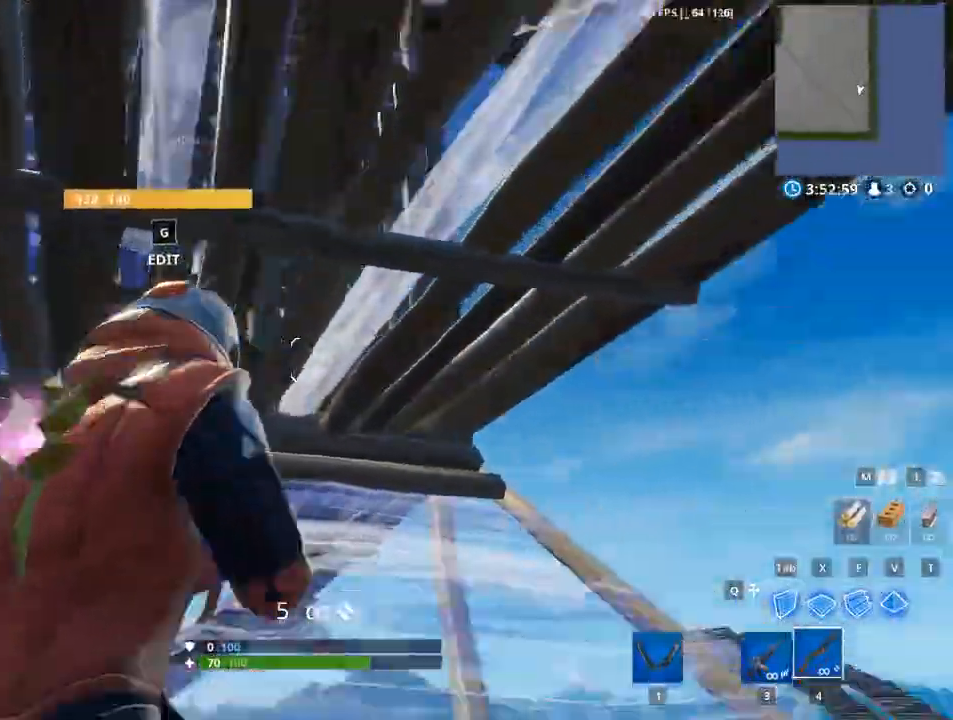
{"keys": ["w"], "mouse": ["left"], "mouse_move": "still", "events": [[133, "d", "up"], [133, "w", "down"], [316, "x", "down"], [367, "mouse_left", "down"], [417, "x", "up"]]}
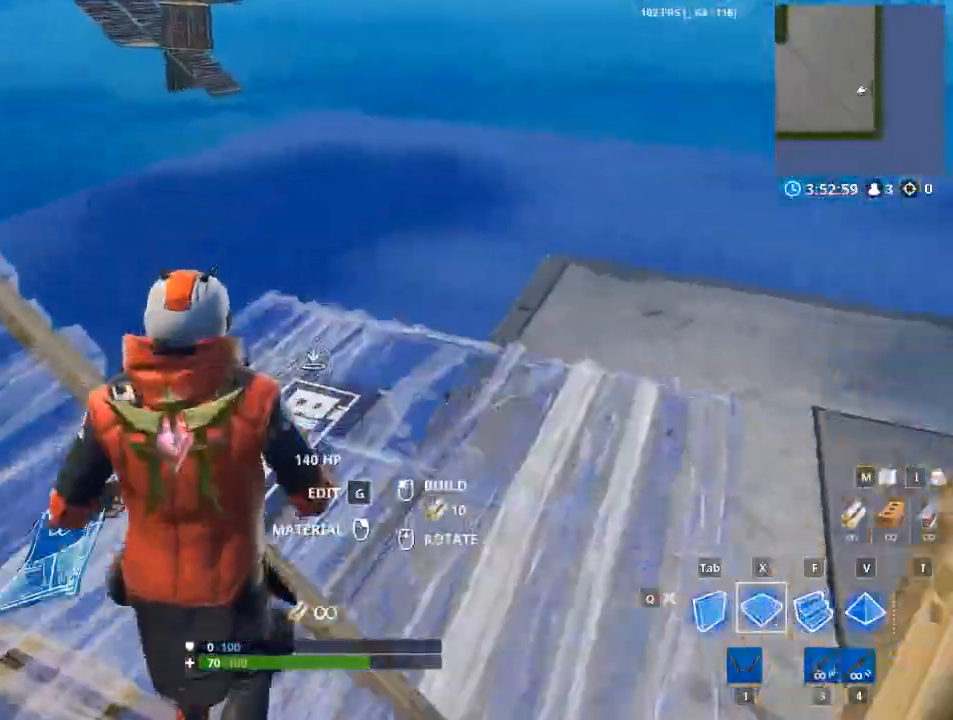
{"keys": ["d", "tab", "w"], "mouse": ["left"], "mouse_move": "up", "events": [[67, "f", "down"], [200, "tab", "down"], [250, "f", "up"], [334, "d", "down"]]}
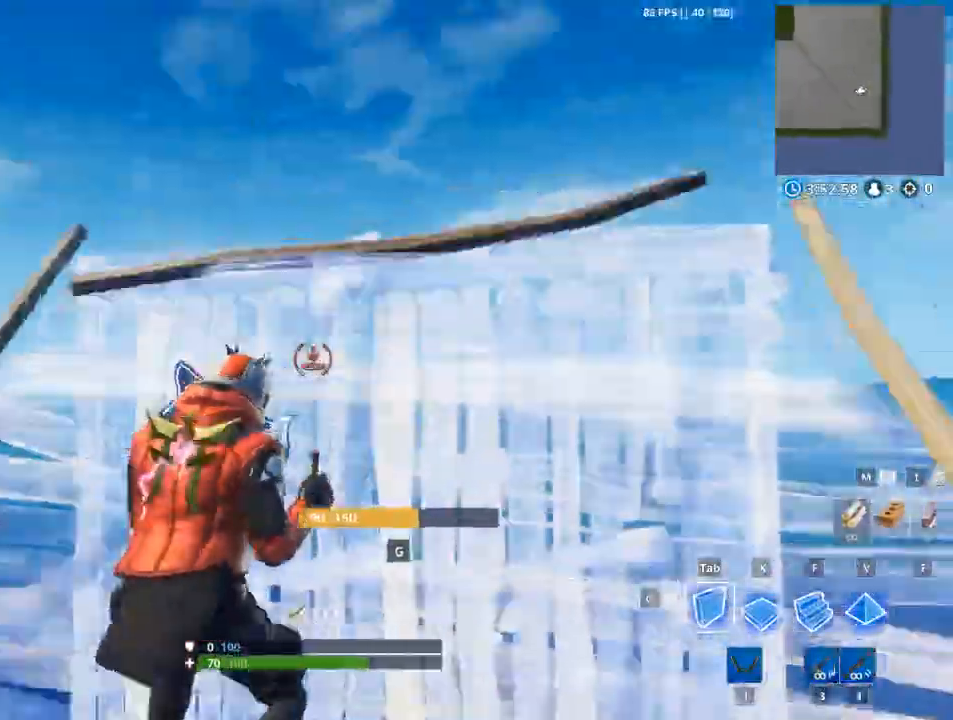
{"keys": ["a", "f", "space"], "mouse": ["left"], "mouse_move": "down", "events": [[166, "space", "down"], [166, "tab", "up"], [166, "w", "up"], [266, "a", "down"], [300, "d", "up"], [450, "f", "down"]]}
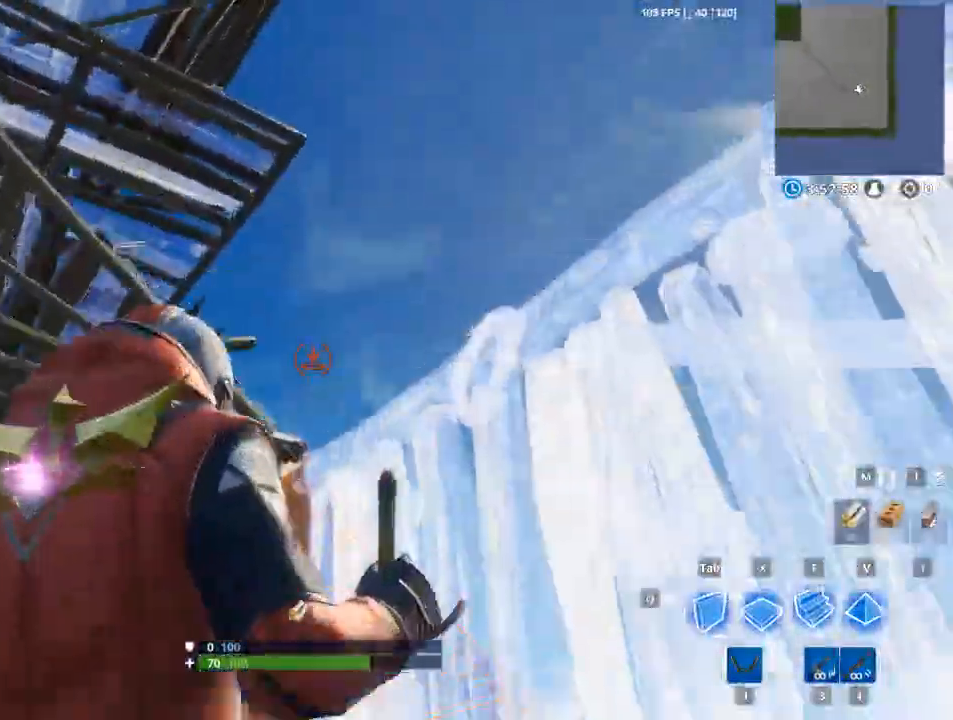
{"keys": ["w"], "mouse": ["left"], "mouse_move": "up-left", "events": [[83, "f", "up"], [83, "space", "up"], [133, "v", "down"], [417, "v", "up"], [417, "w", "down"], [467, "a", "up"]]}
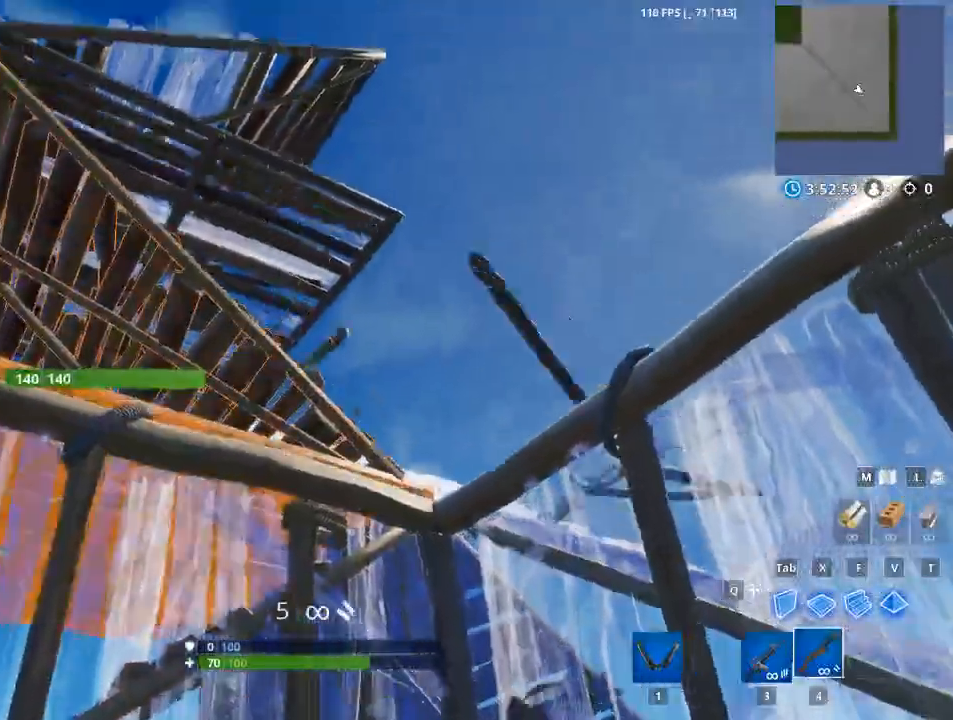
{"keys": ["v", "w"], "mouse": ["left"], "mouse_move": "left", "events": [[101, "mouse_left", "up"], [334, "v", "down"], [434, "mouse_left", "down"]]}
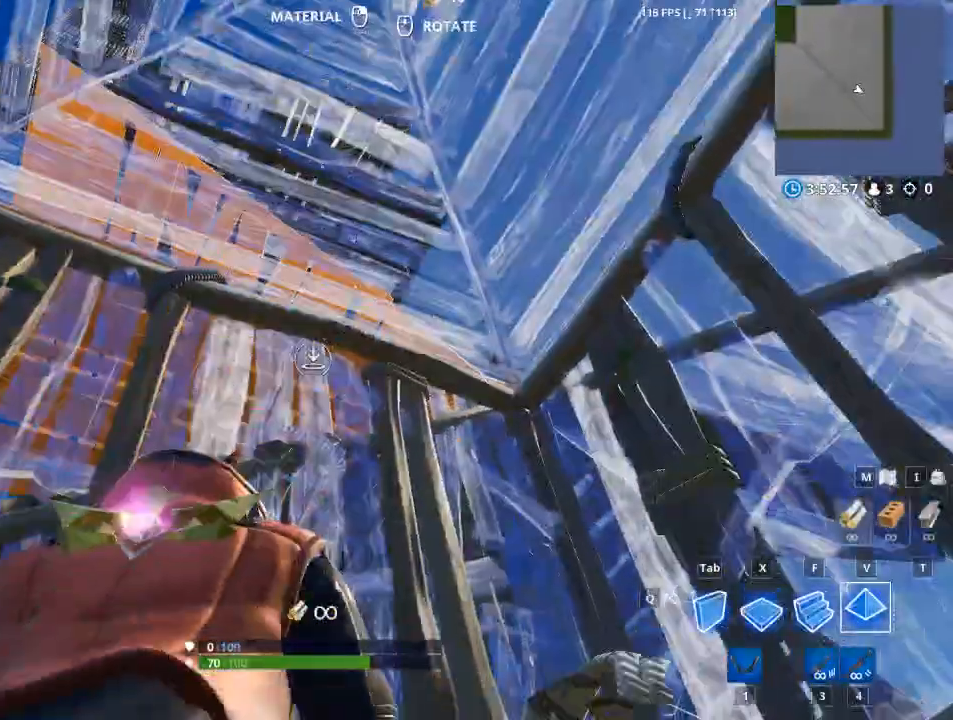
{"keys": ["d"], "mouse": [], "mouse_move": "still", "events": [[17, "v", "up"], [17, "w", "up"], [350, "d", "down"], [400, "mouse_left", "up"]]}
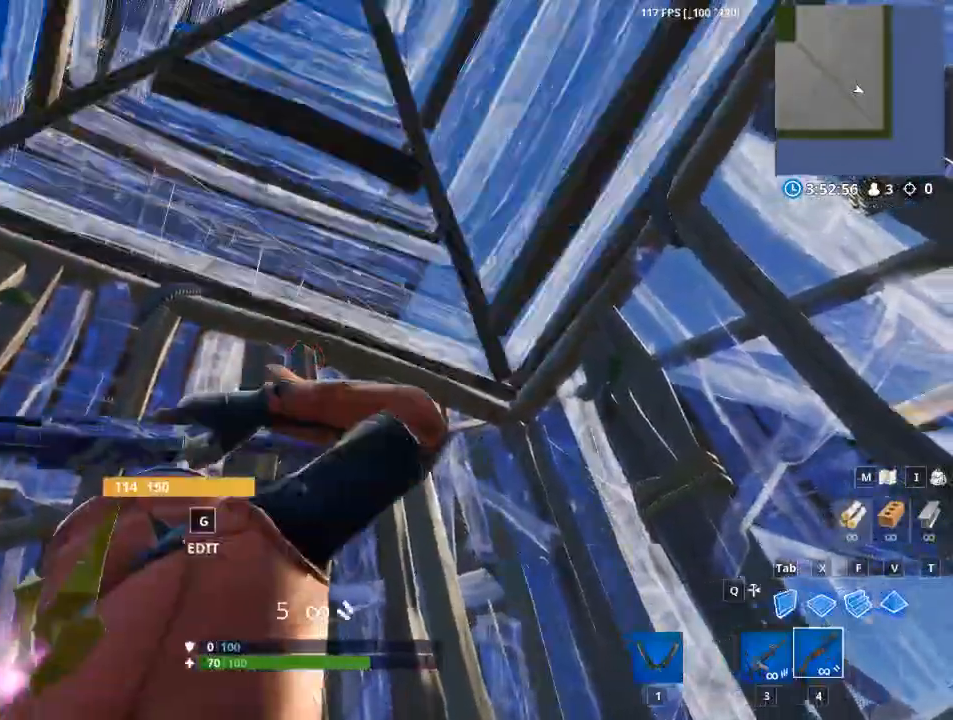
{"keys": ["1"], "mouse": [], "mouse_move": "still", "events": [[367, "2", "down"], [417, "1", "down"], [417, "2", "up"], [500, "d", "up"]]}
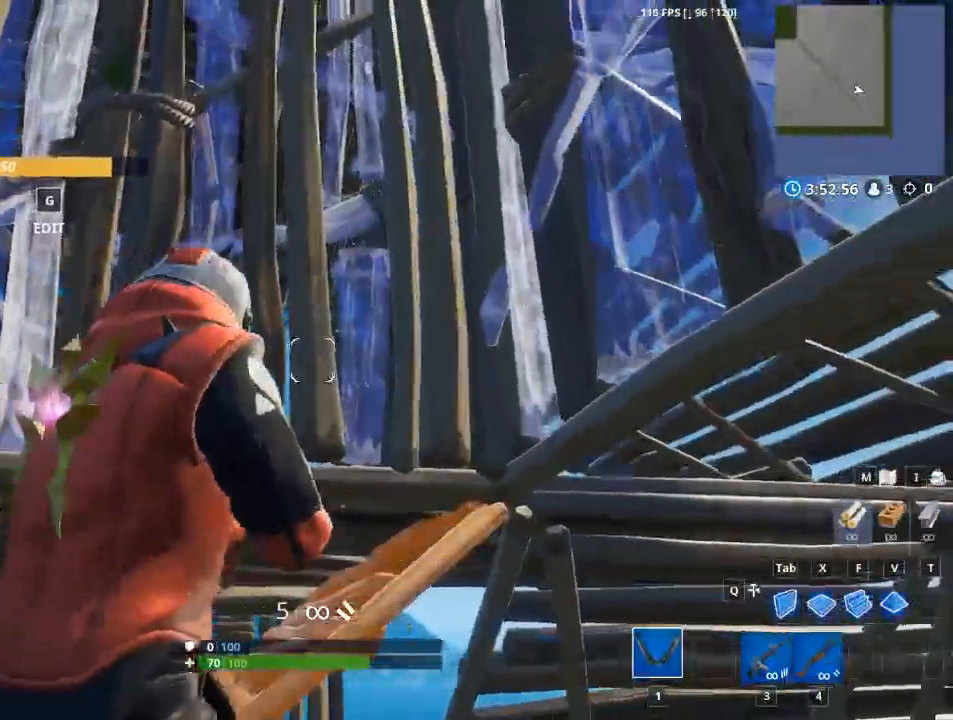
{"keys": [], "mouse": [], "mouse_move": "up", "events": [[50, "1", "up"], [200, "a", "down"], [484, "a", "up"]]}
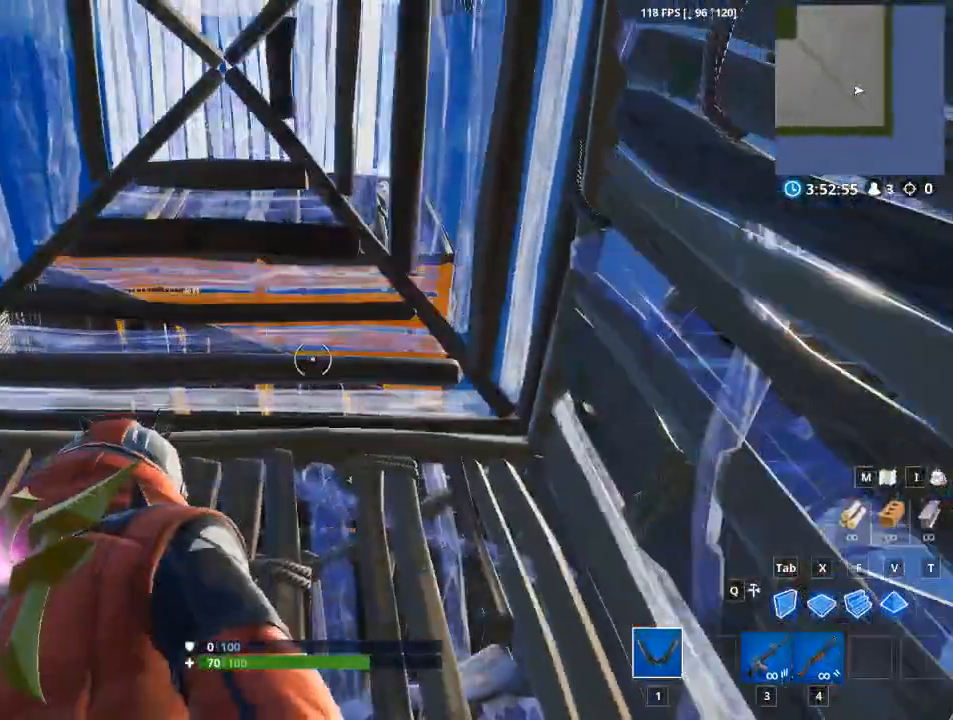
{"keys": ["a"], "mouse": [], "mouse_move": "still", "events": [[401, "a", "down"]]}
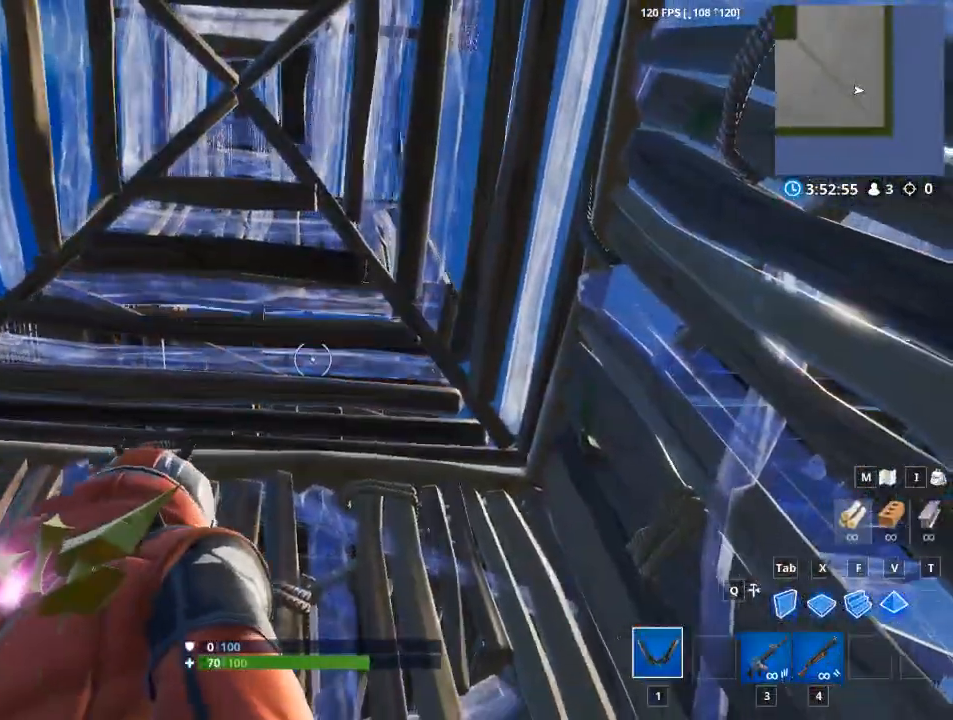
{"keys": ["d"], "mouse": [], "mouse_move": "left", "events": [[217, "a", "up"], [367, "d", "down"]]}
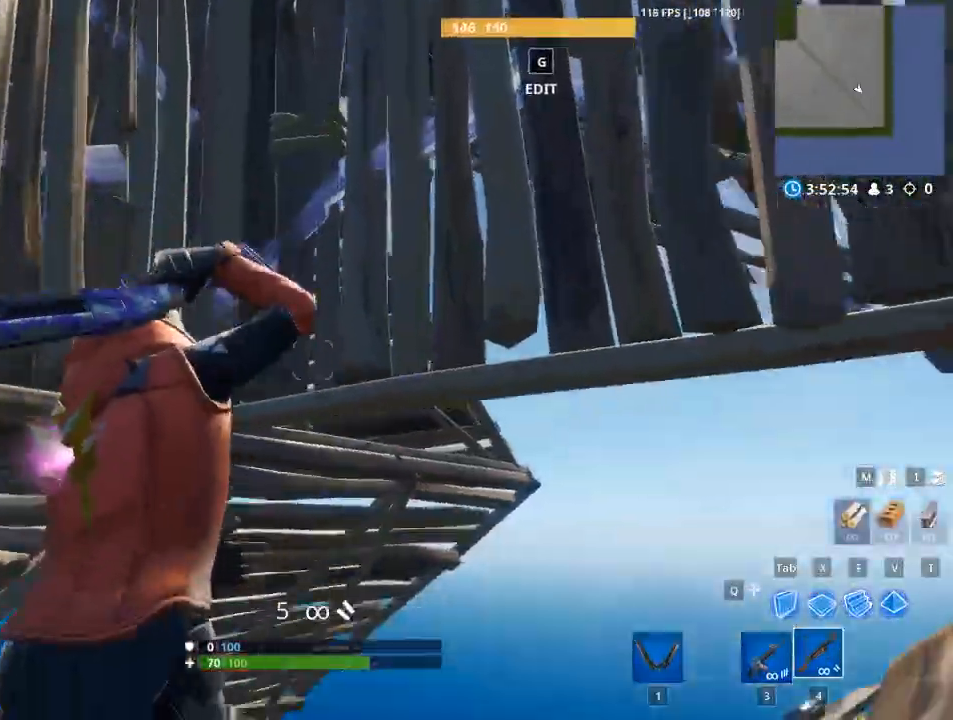
{"keys": [], "mouse": [], "mouse_move": "down", "events": [[250, "2", "down"], [333, "2", "up"], [433, "d", "up"]]}
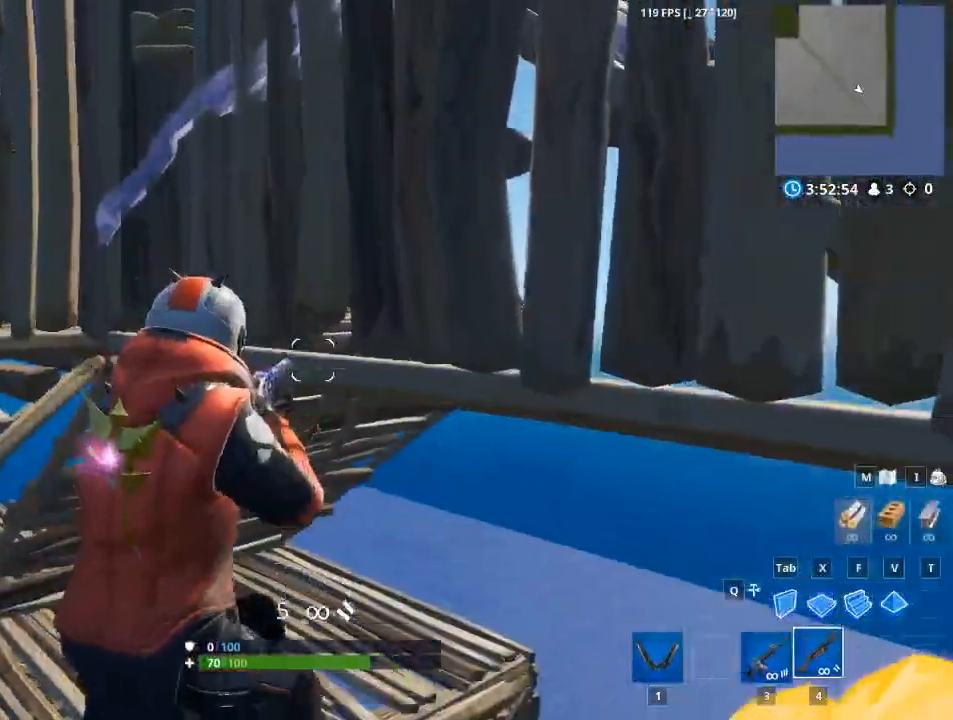
{"keys": ["a"], "mouse": [], "mouse_move": "down-right", "events": [[17, "a", "down"]]}
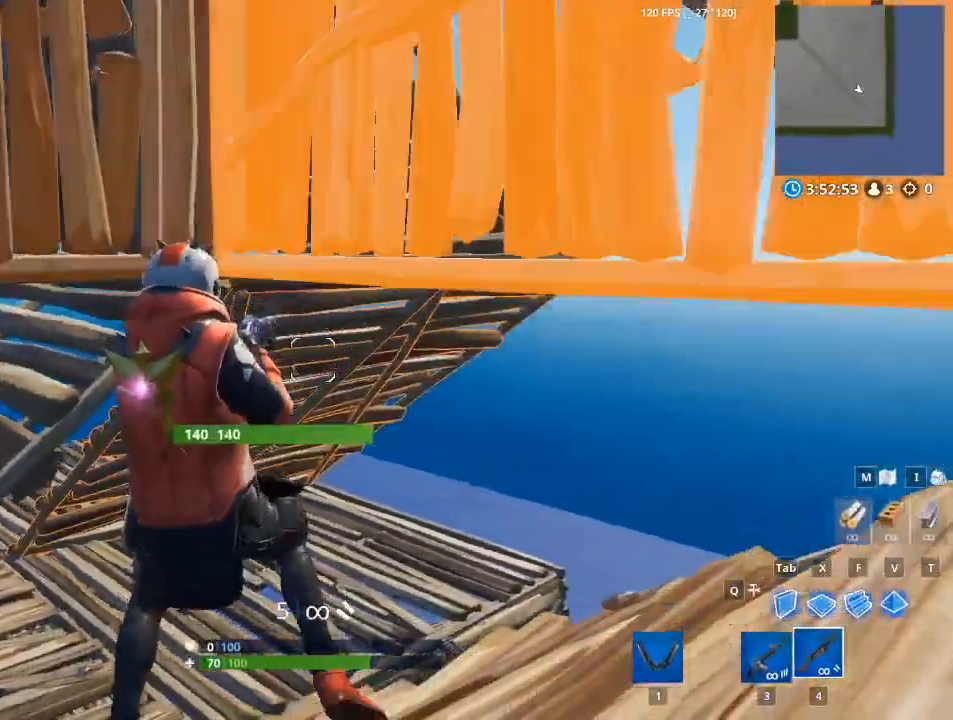
{"keys": ["d", "w"], "mouse": [], "events": [[34, "w", "down"], [184, "a", "up"], [234, "d", "down"], [267, "w", "up"], [368, "w", "down"]]}
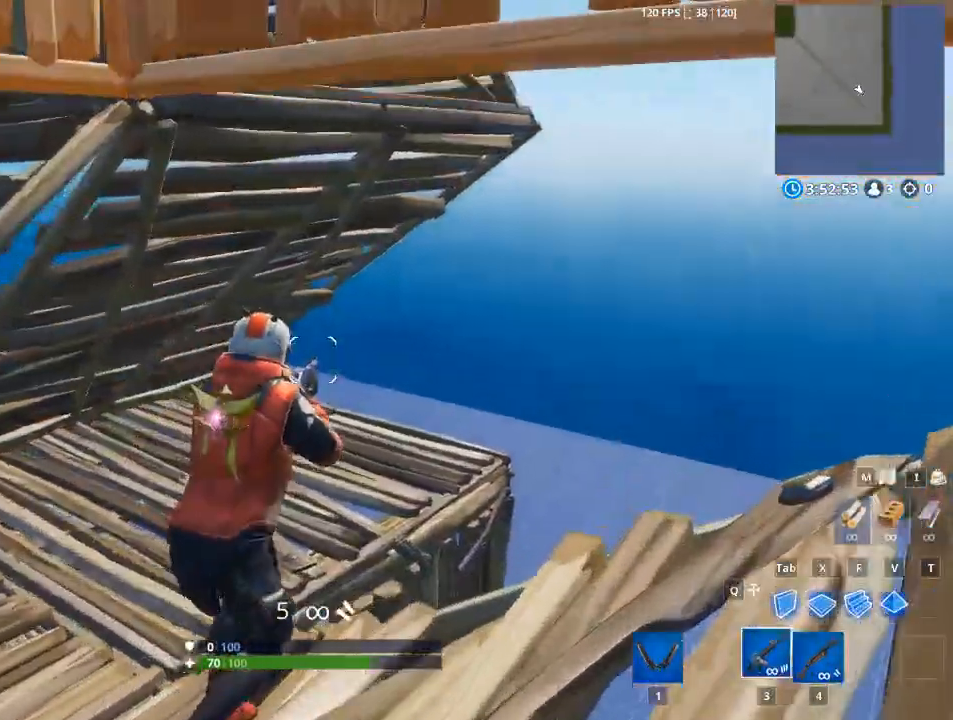
{"keys": ["a"], "mouse": [], "mouse_move": "up-left", "events": [[150, "w", "up"], [317, "a", "down"], [384, "d", "up"]]}
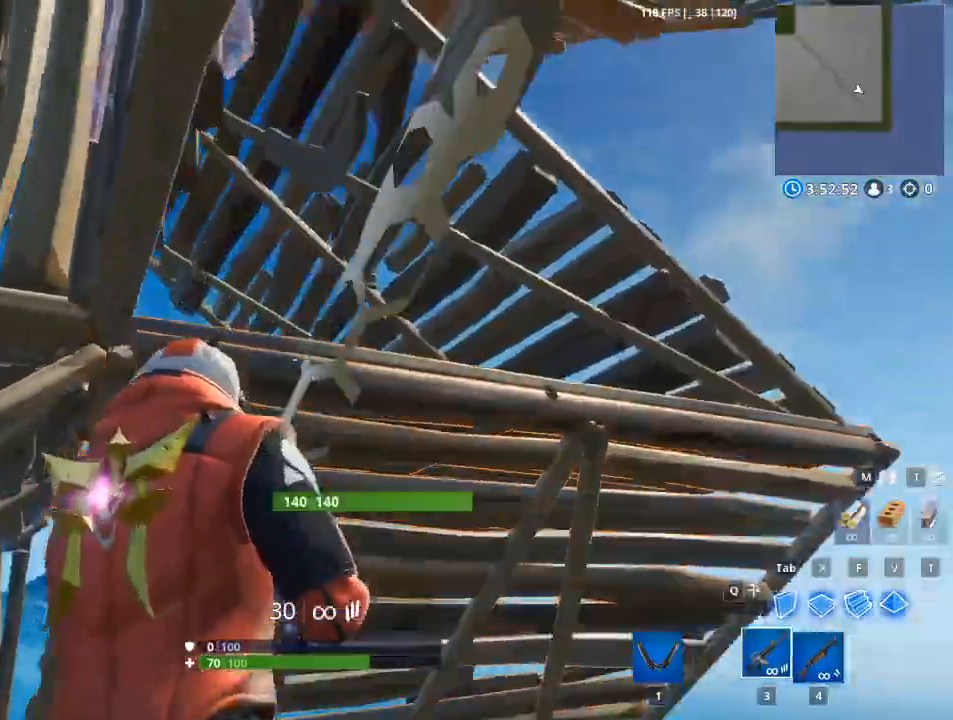
{"keys": ["a", "w"], "mouse": [], "mouse_move": "down", "events": [[250, "w", "down"]]}